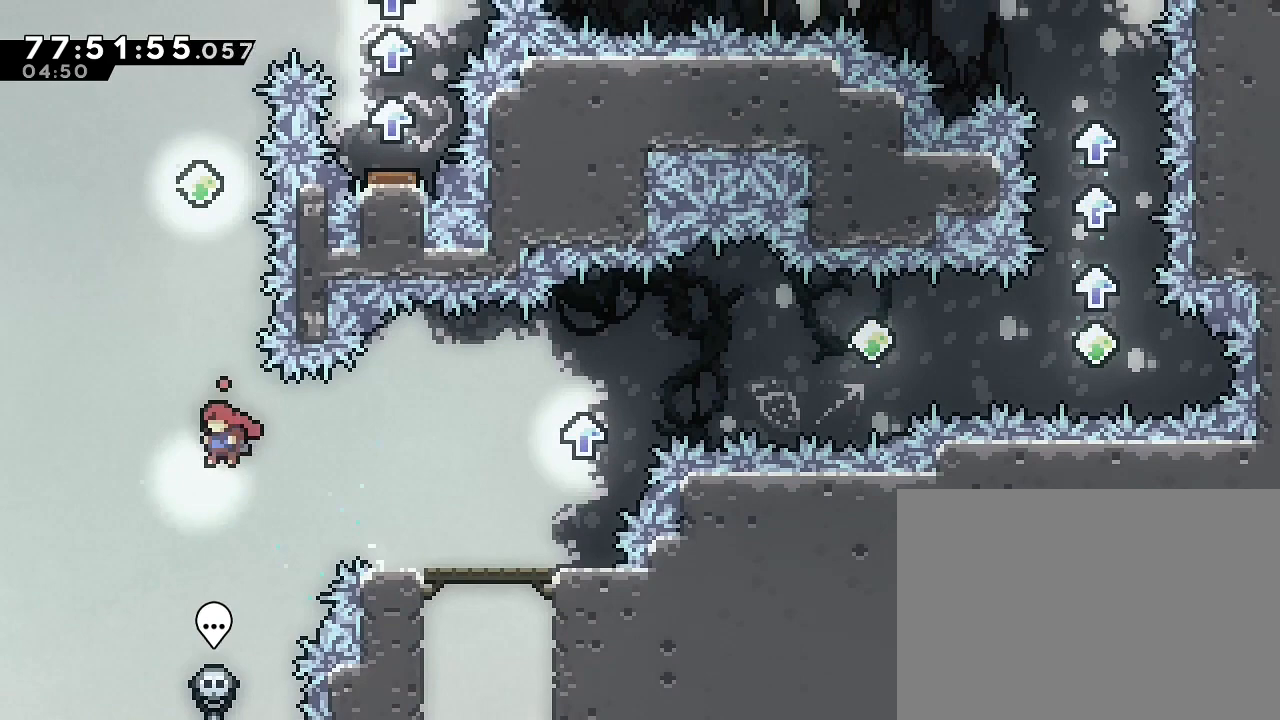
Gameplay with a controller (Nintendo layout); each line is a JSON object with the inputs held at the frame after it (dt_ms = milliseconds from this image to that frame). "events" lists button and stick changes between this image and that frame as [ms after this image, input, new state], when the widget could be followed in between. Not read: DPAD_LEFT L3 R3.
{"dt_ms": 500, "buttons": ["A"], "left_stick": "up", "right_stick": "center", "events": [[33, "B", "down"], [33, "left_stick", "up"], [300, "DPAD_RIGHT", "down"], [333, "B", "up"], [400, "A", "down"], [400, "DPAD_RIGHT", "up"]]}
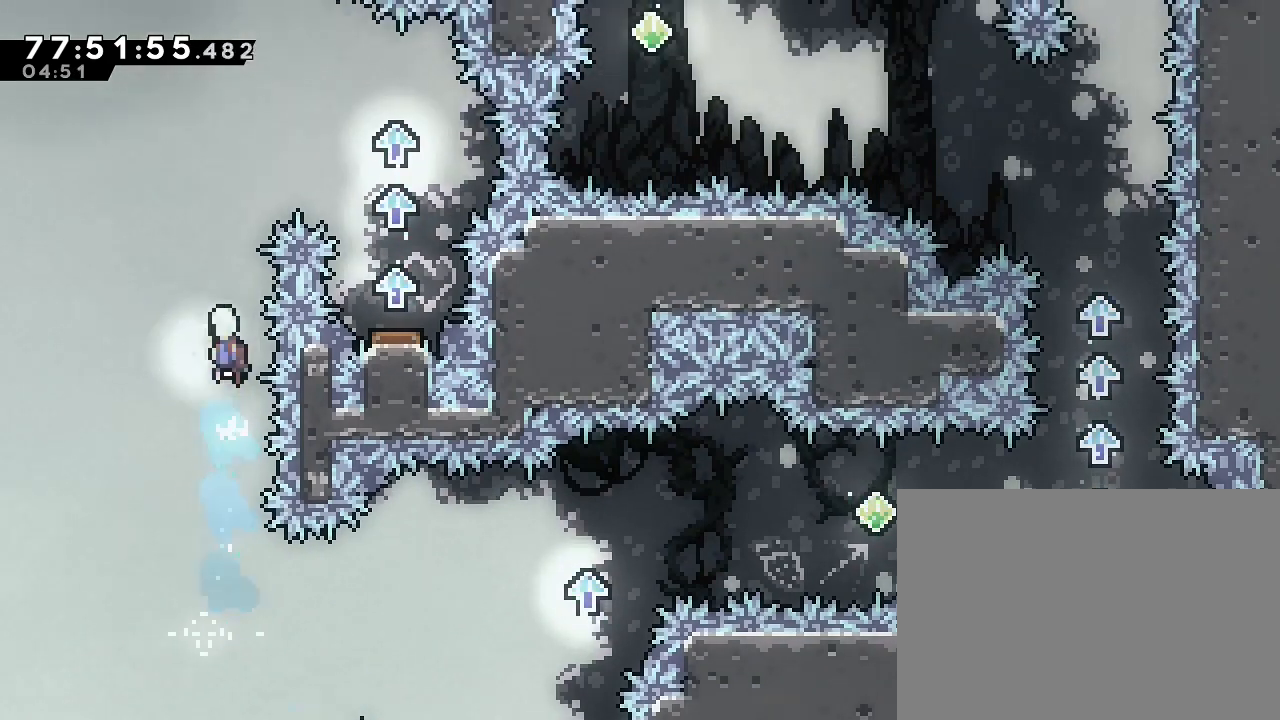
{"dt_ms": 500, "buttons": ["B"], "left_stick": "up", "right_stick": "center", "events": [[233, "A", "up"], [400, "B", "down"]]}
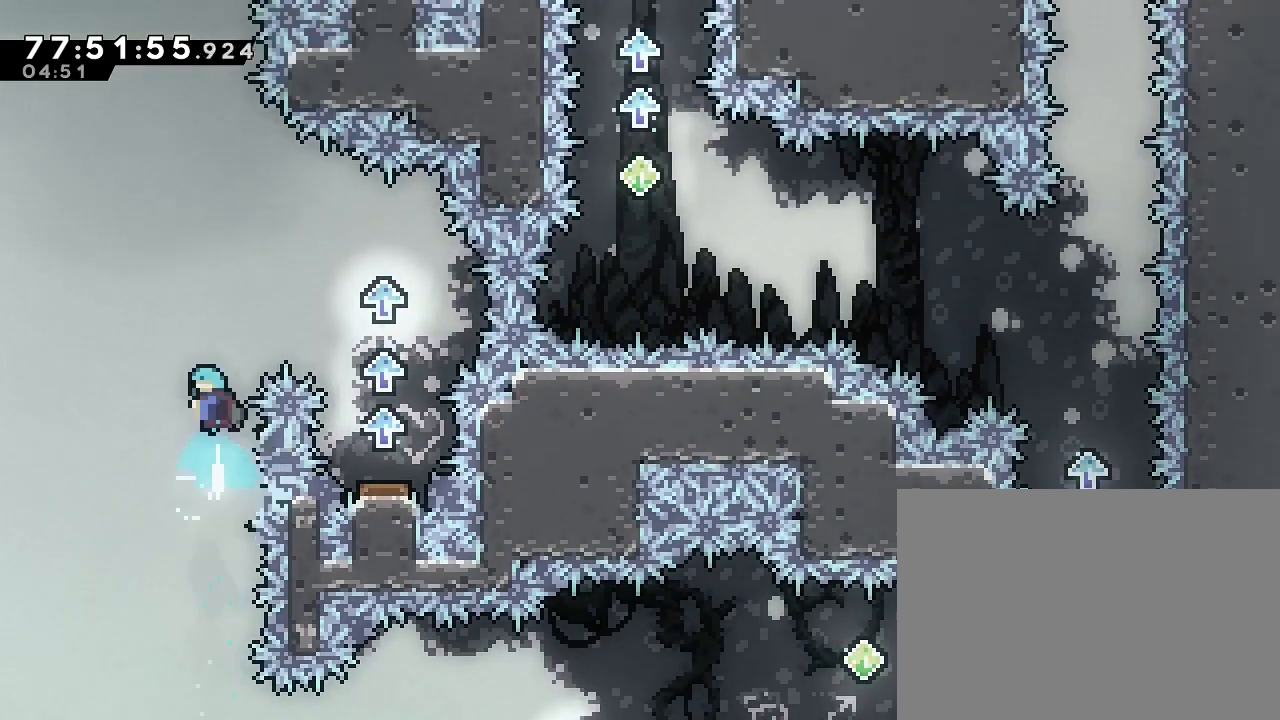
{"dt_ms": 1000, "buttons": [], "left_stick": "center", "right_stick": "center"}
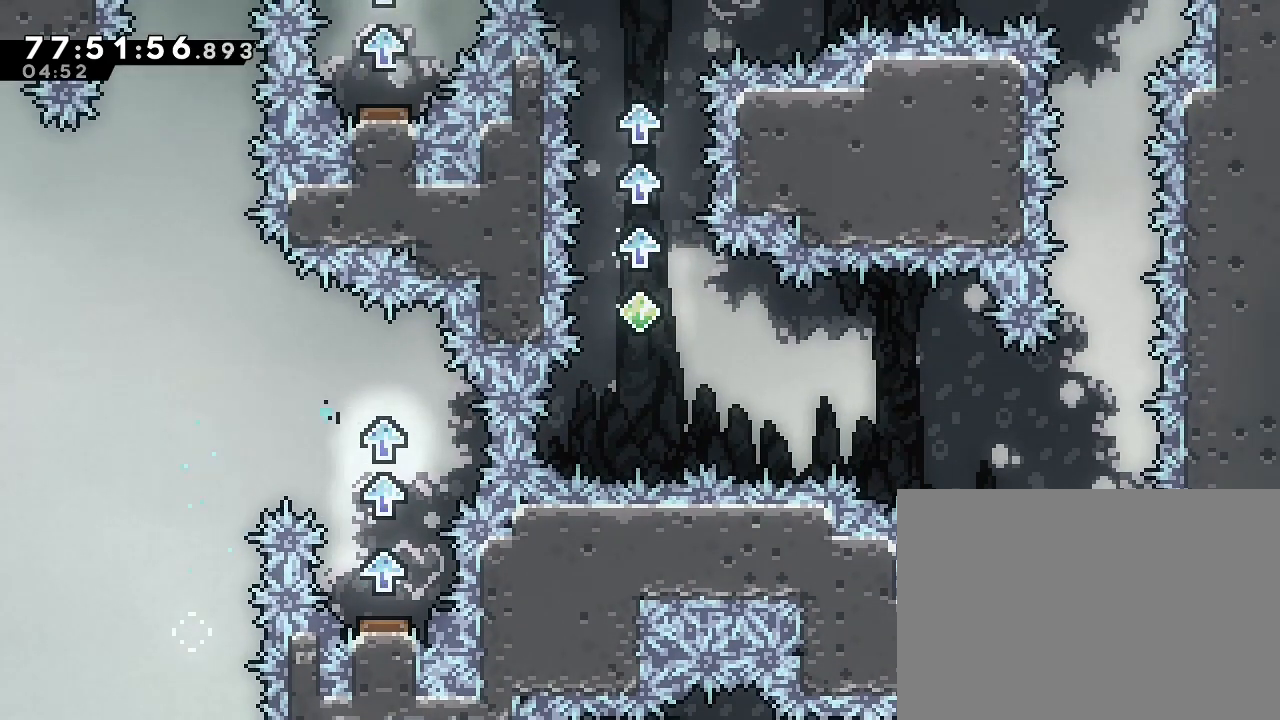
{"dt_ms": 500, "buttons": [], "left_stick": "center", "right_stick": "center", "events": [[200, "DPAD_RIGHT", "down"], [300, "DPAD_RIGHT", "up"]]}
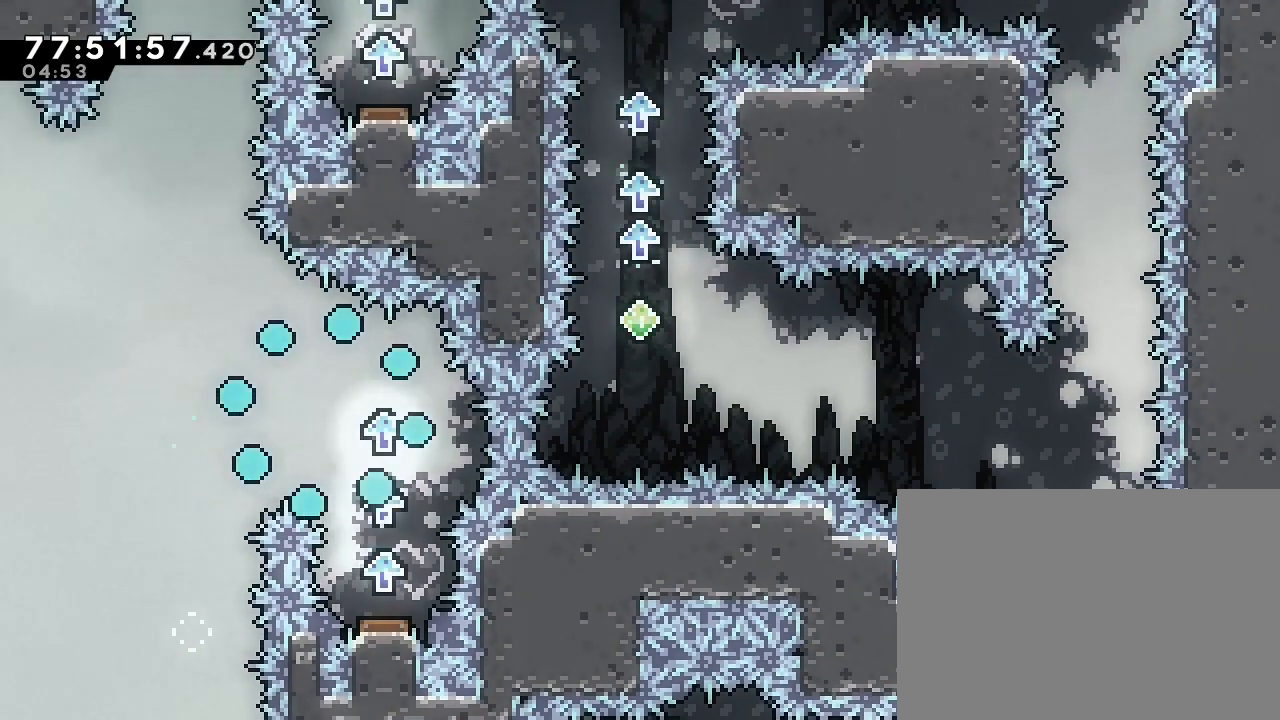
{"dt_ms": 500, "buttons": [], "left_stick": "center", "right_stick": "center", "events": []}
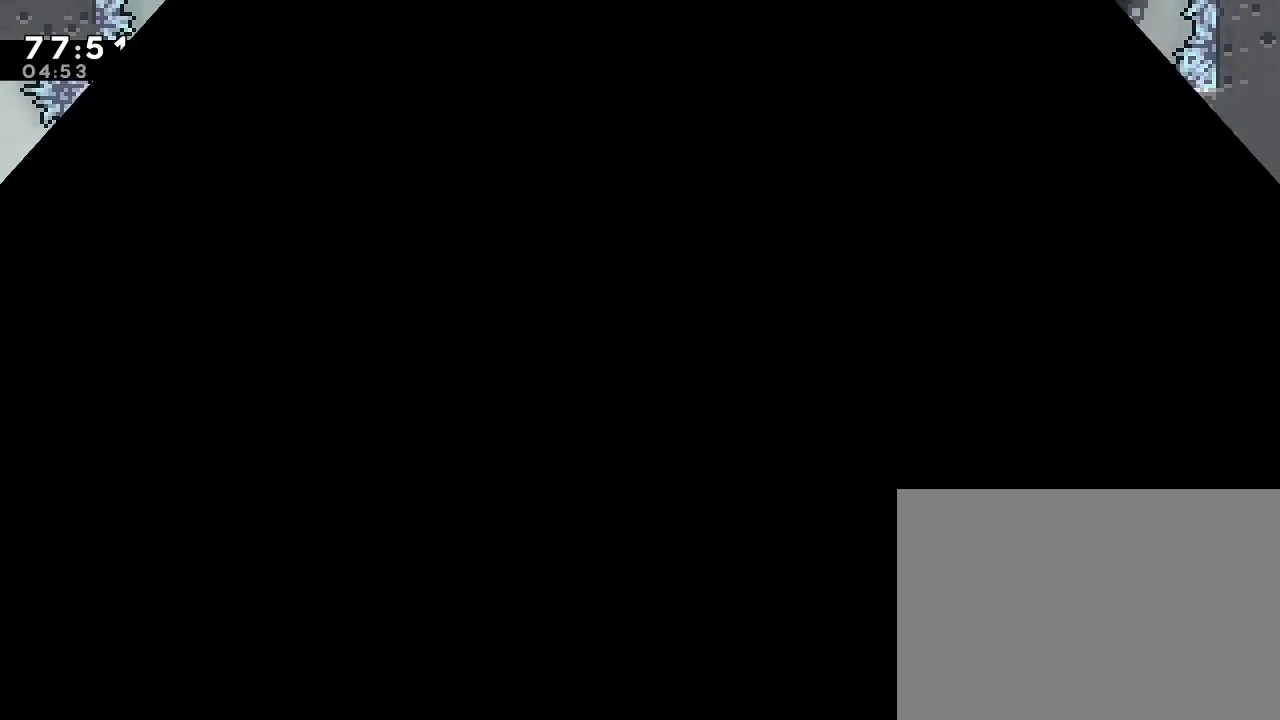
{"dt_ms": 500, "buttons": [], "left_stick": "center", "right_stick": "center"}
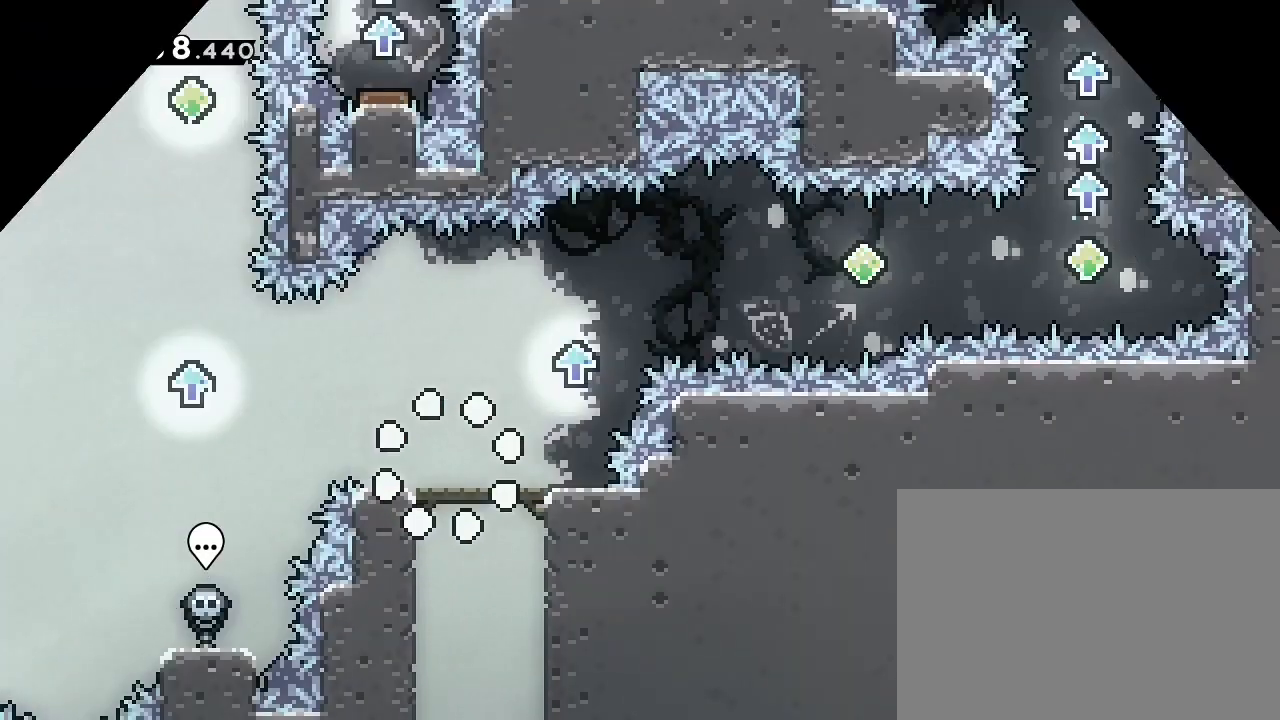
{"dt_ms": 500, "buttons": [], "left_stick": "up", "right_stick": "center", "events": [[333, "left_stick", "left"], [433, "left_stick", "up"]]}
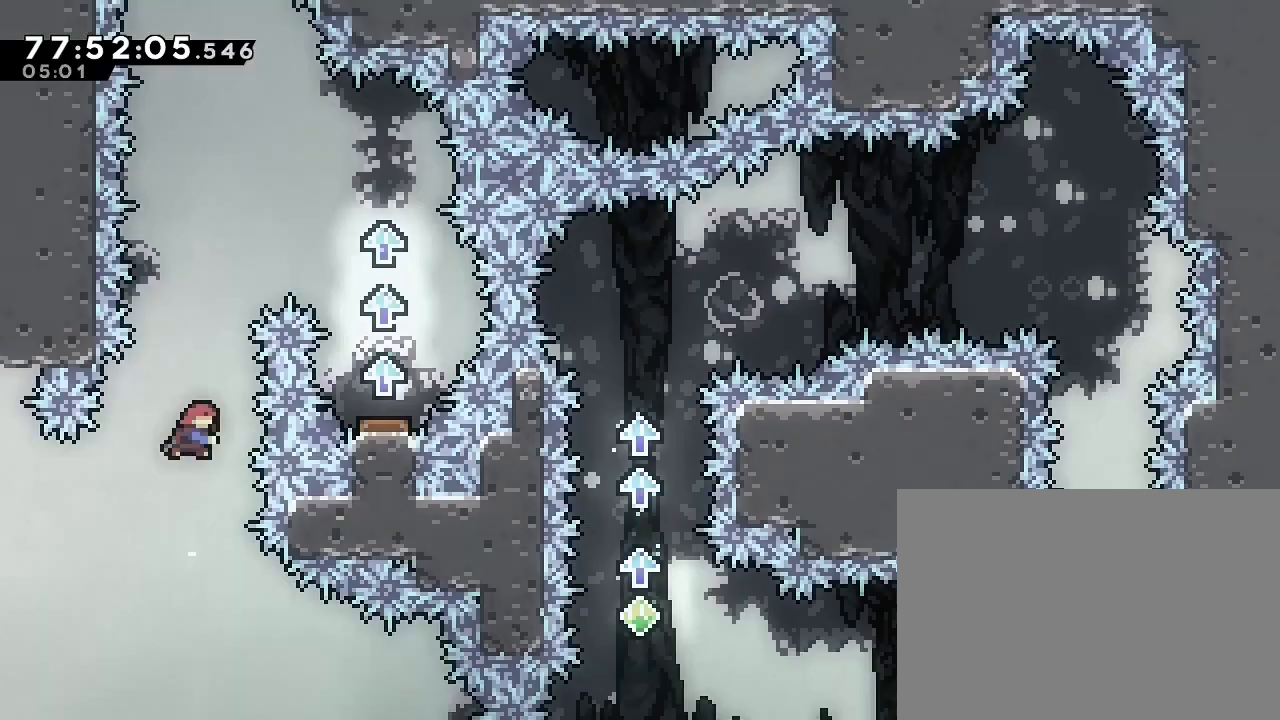
{"dt_ms": 500, "buttons": ["B"], "left_stick": "right", "right_stick": "center", "events": [[33, "B", "down"], [200, "left_stick", "right"]]}
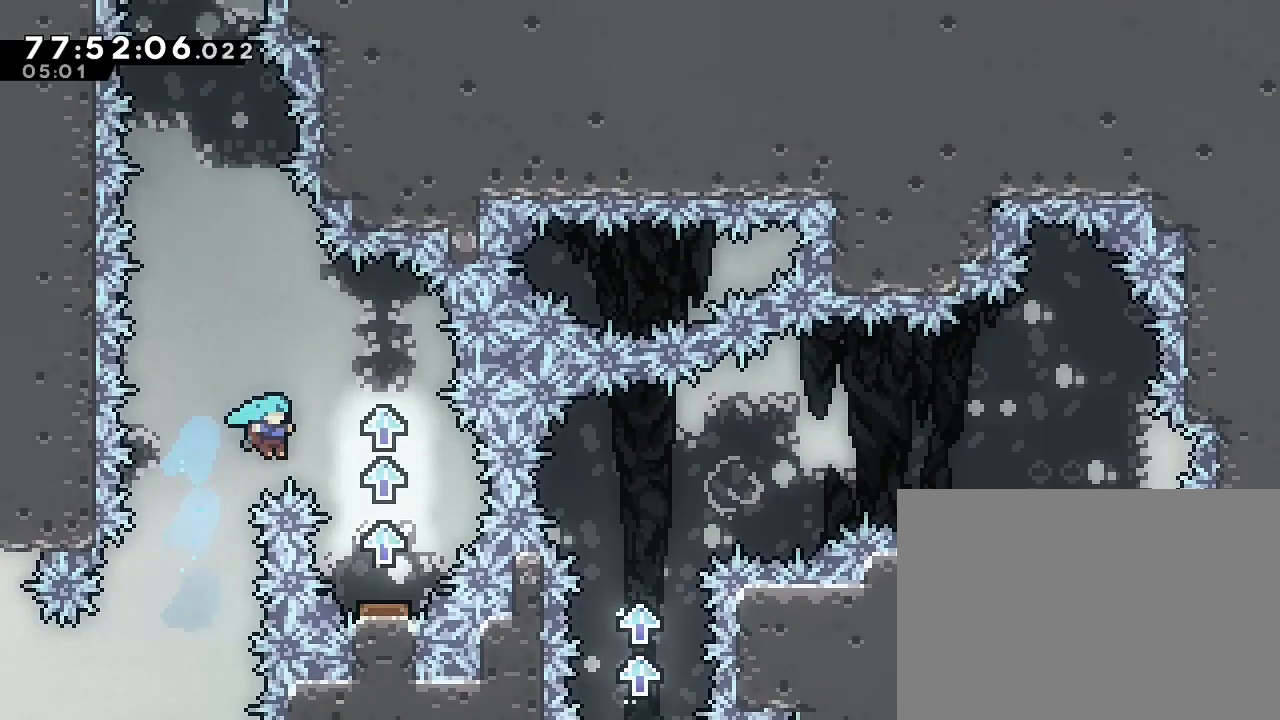
{"dt_ms": 1000, "buttons": [], "left_stick": "center", "right_stick": "center"}
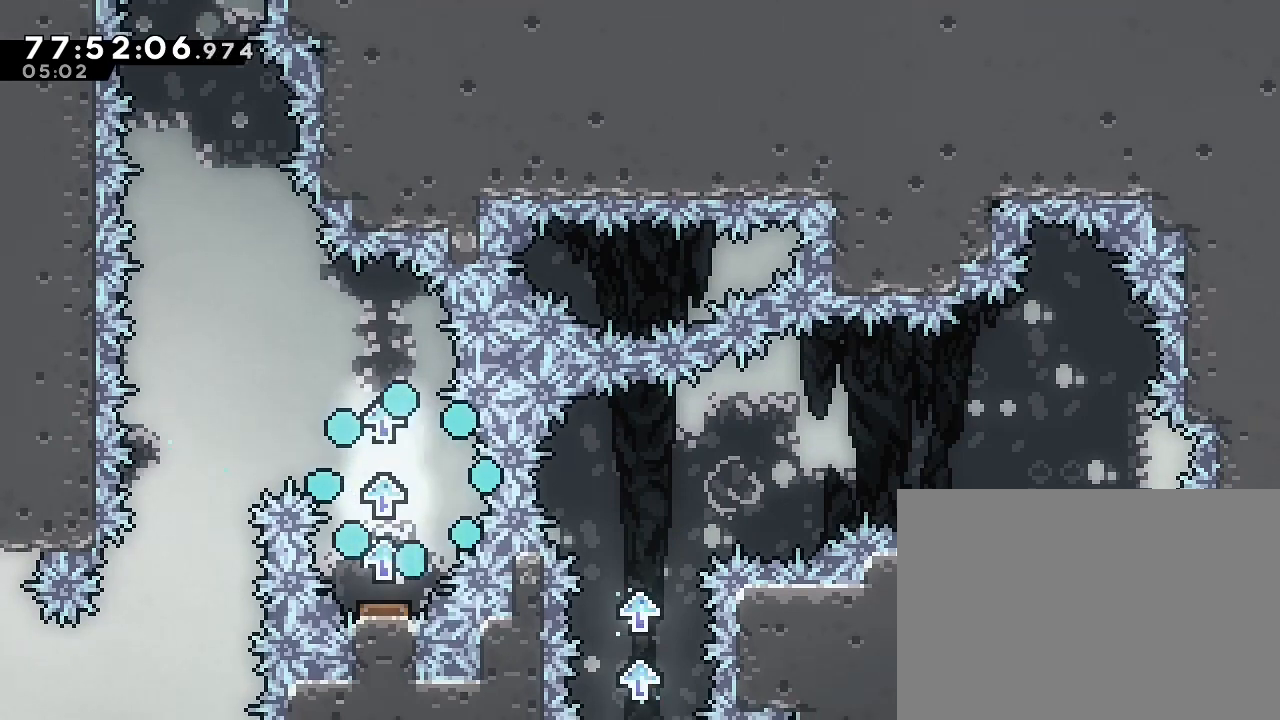
{"dt_ms": 500, "buttons": [], "left_stick": "center", "right_stick": "center"}
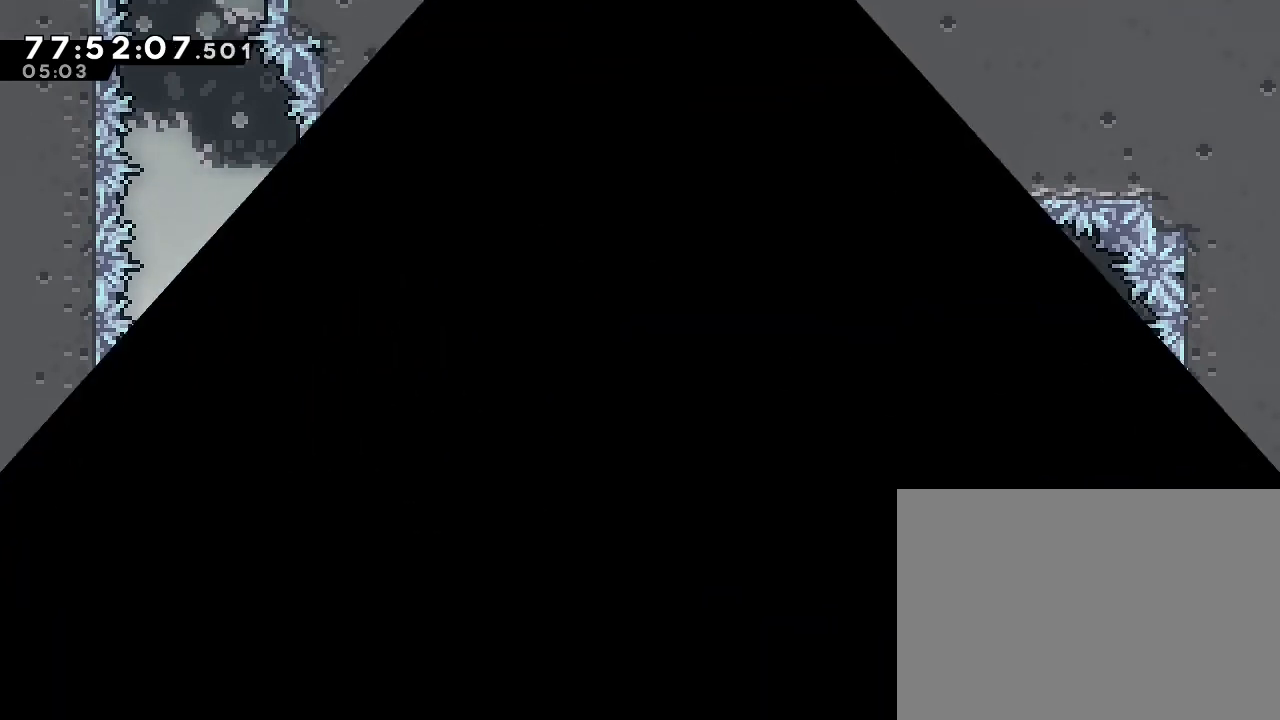
{"dt_ms": 500, "buttons": [], "left_stick": "center", "right_stick": "center", "events": []}
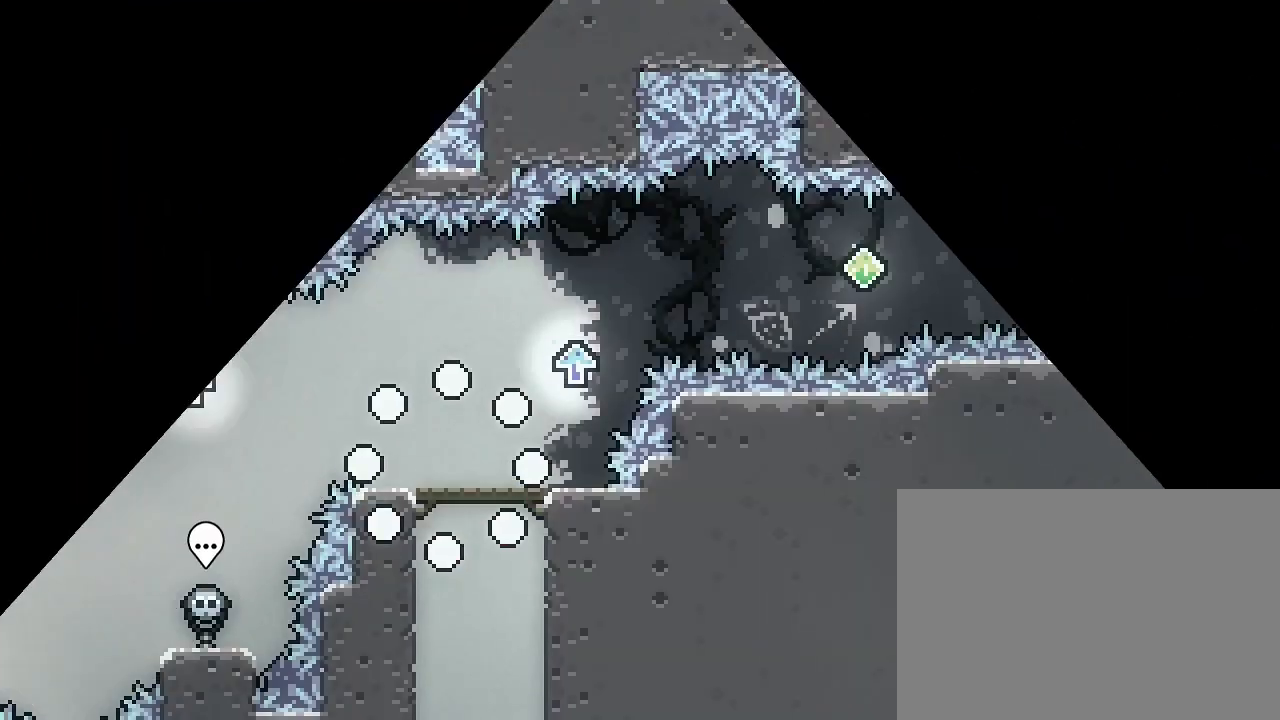
{"dt_ms": 500, "buttons": [], "left_stick": "left", "right_stick": "center", "events": [[500, "left_stick", "left"]]}
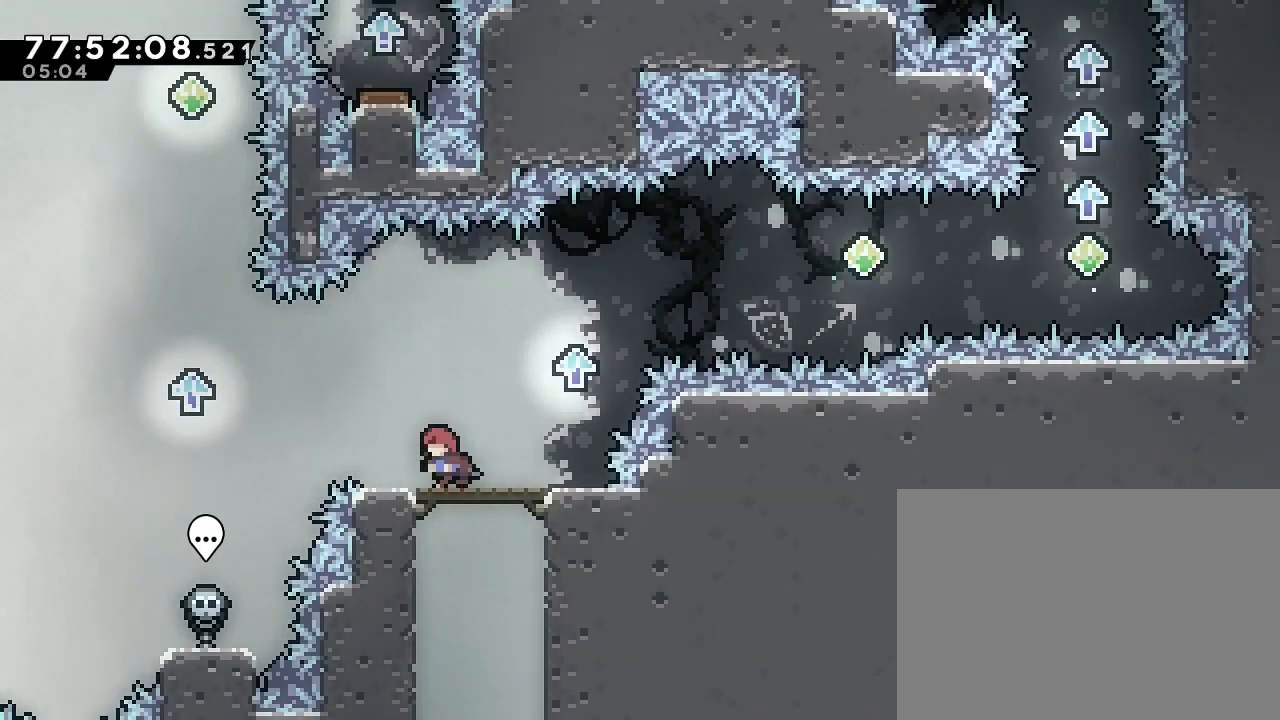
{"dt_ms": 1000, "buttons": ["B"], "left_stick": "up", "right_stick": "center"}
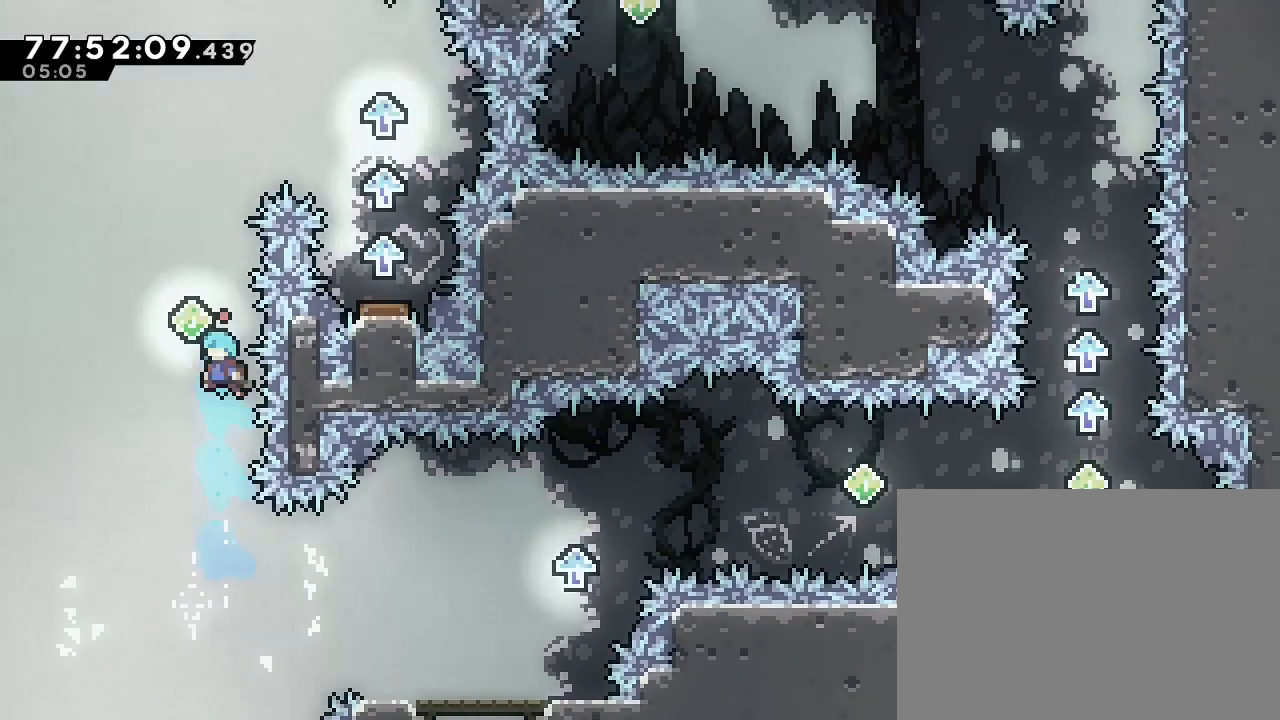
{"dt_ms": 500, "buttons": [], "left_stick": "up", "right_stick": "center", "events": [[33, "B", "up"], [100, "A", "down"], [433, "A", "up"]]}
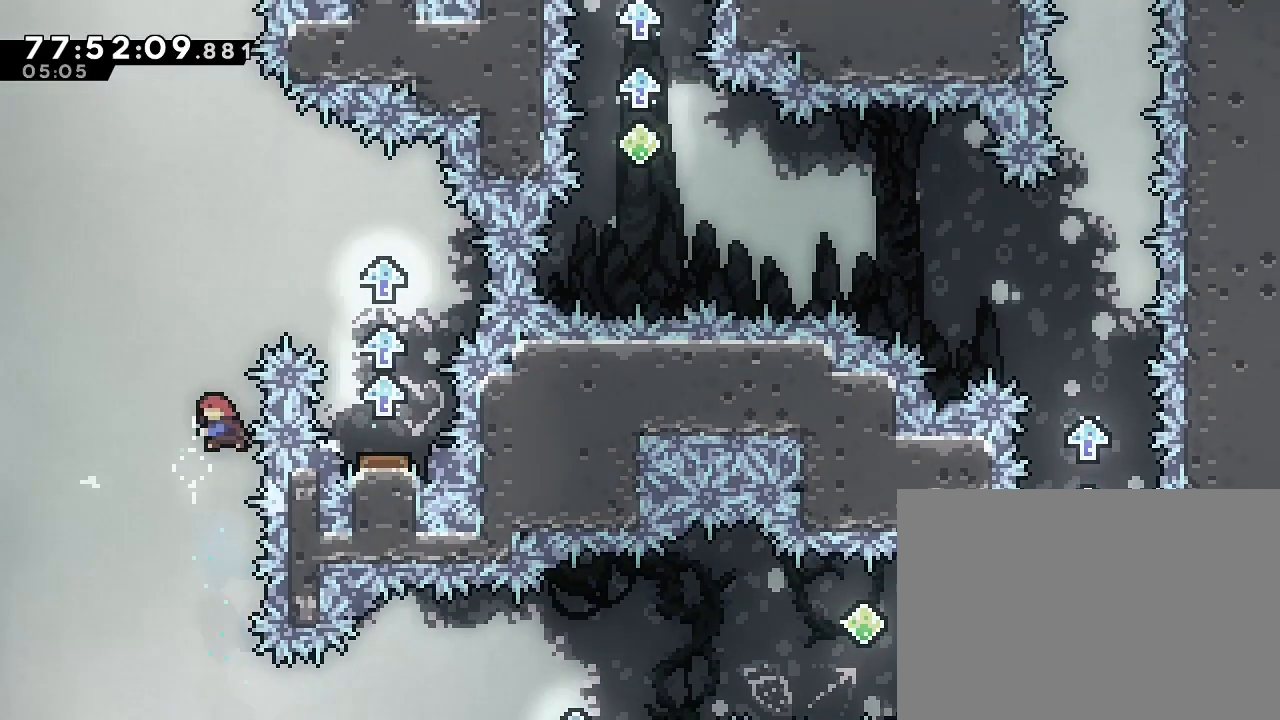
{"dt_ms": 500, "buttons": ["B"], "left_stick": "right", "right_stick": "center", "events": [[33, "B", "down"], [267, "left_stick", "up-right"], [367, "left_stick", "right"]]}
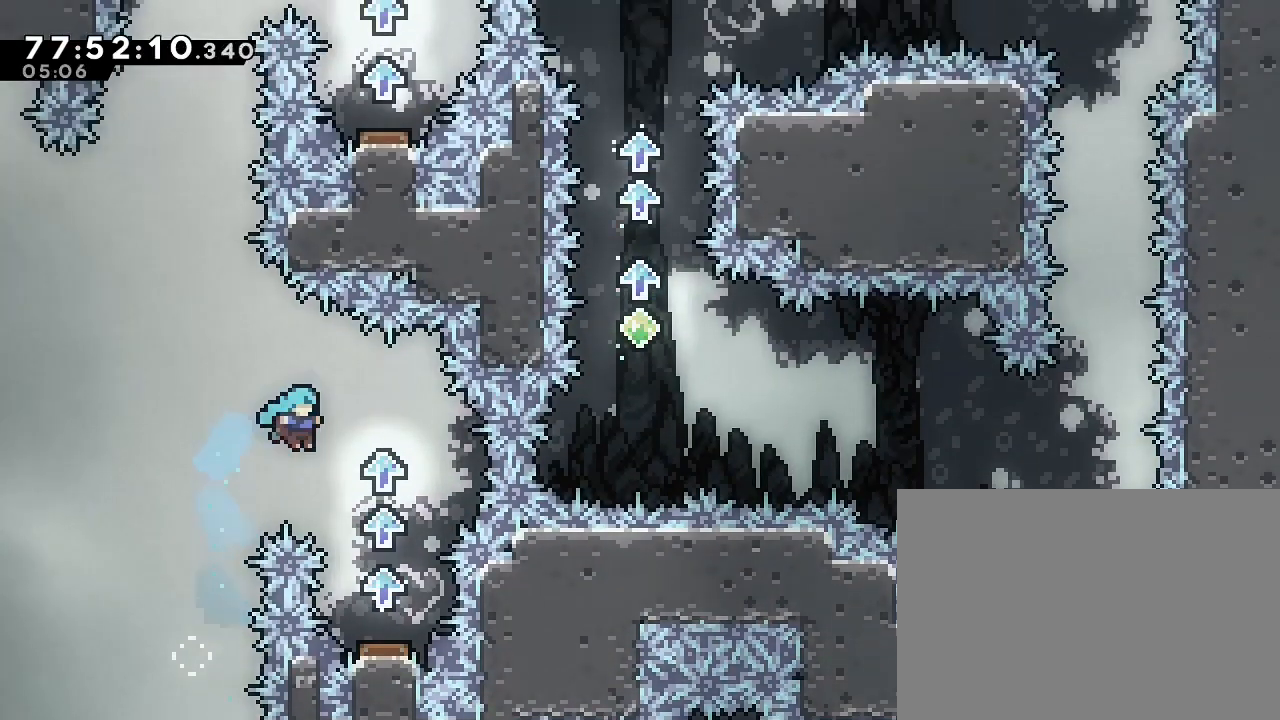
{"dt_ms": 500, "buttons": [], "left_stick": "center", "right_stick": "center"}
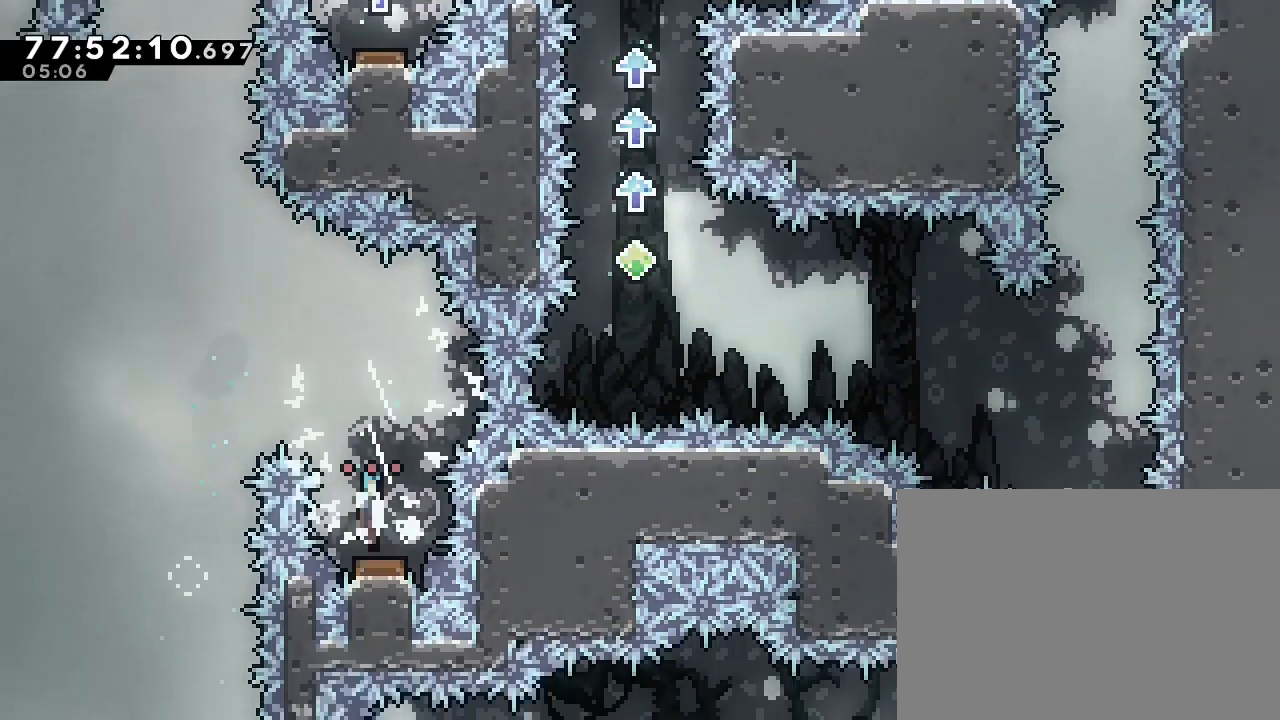
{"dt_ms": 500, "buttons": [], "left_stick": "center", "right_stick": "center", "events": []}
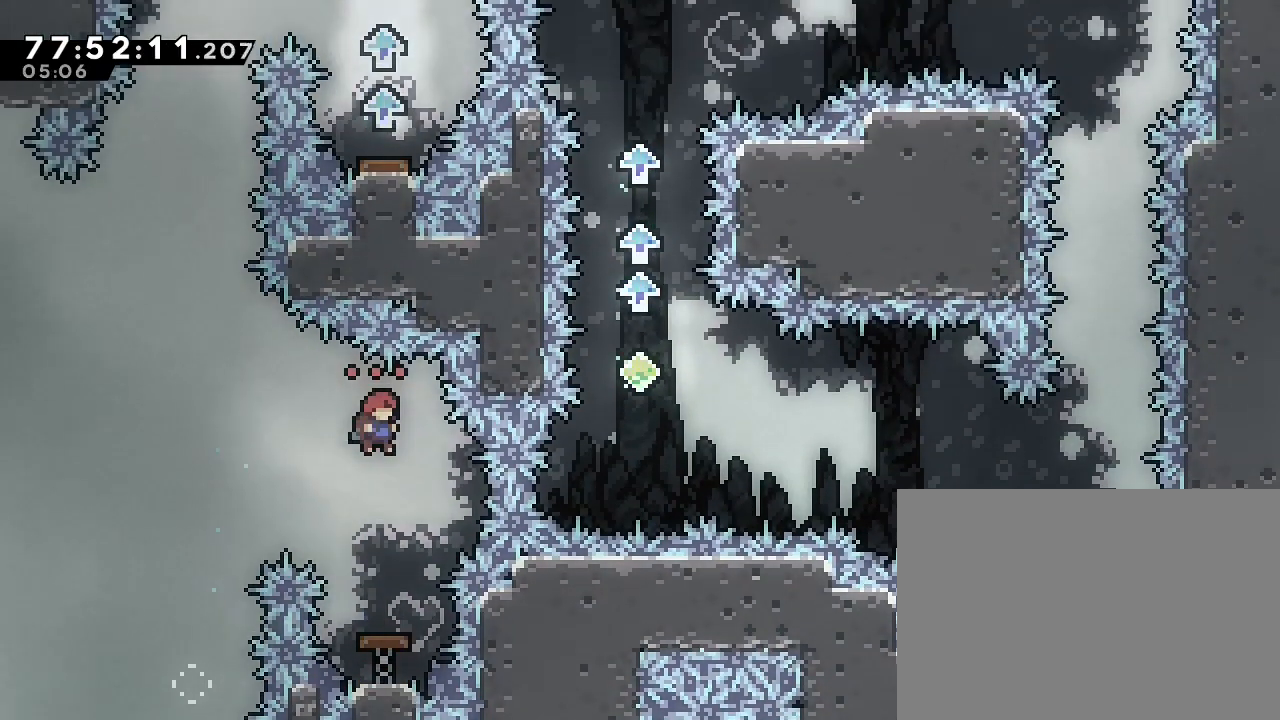
{"dt_ms": 500, "buttons": [], "left_stick": "left", "right_stick": "center", "events": [[433, "left_stick", "left"]]}
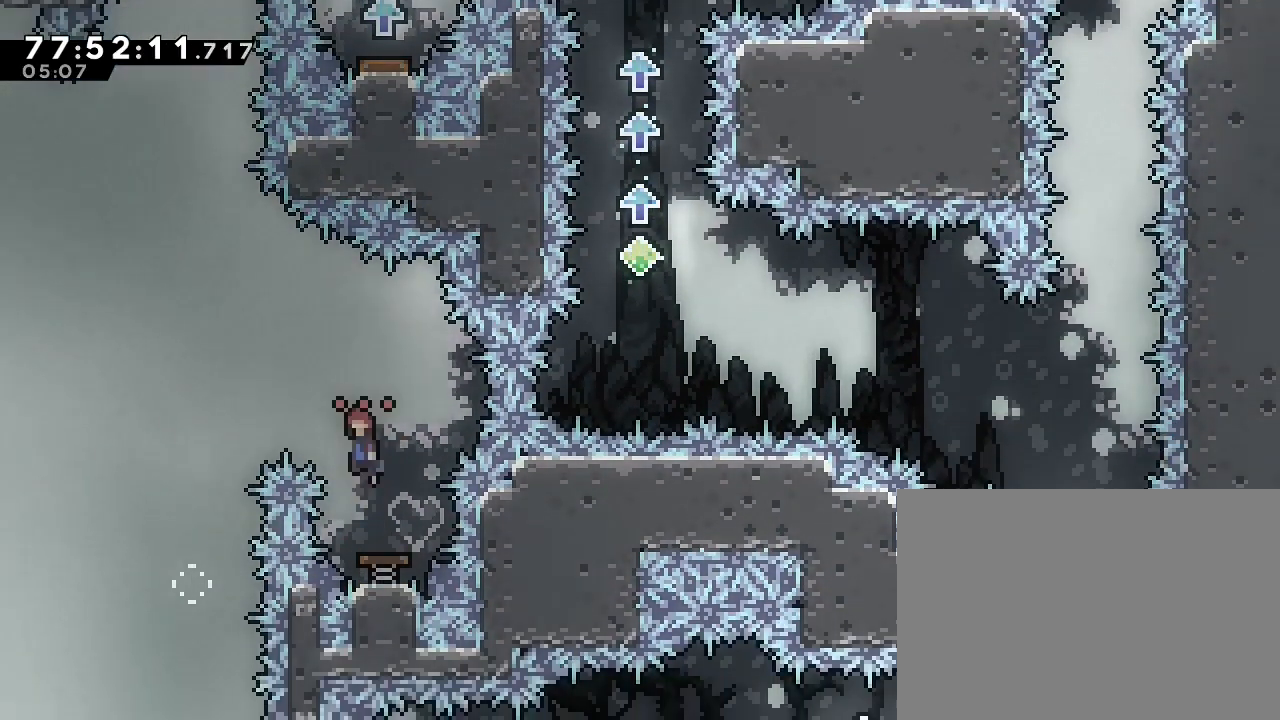
{"dt_ms": 500, "buttons": ["B", "DPAD_RIGHT"], "left_stick": "up", "right_stick": "center"}